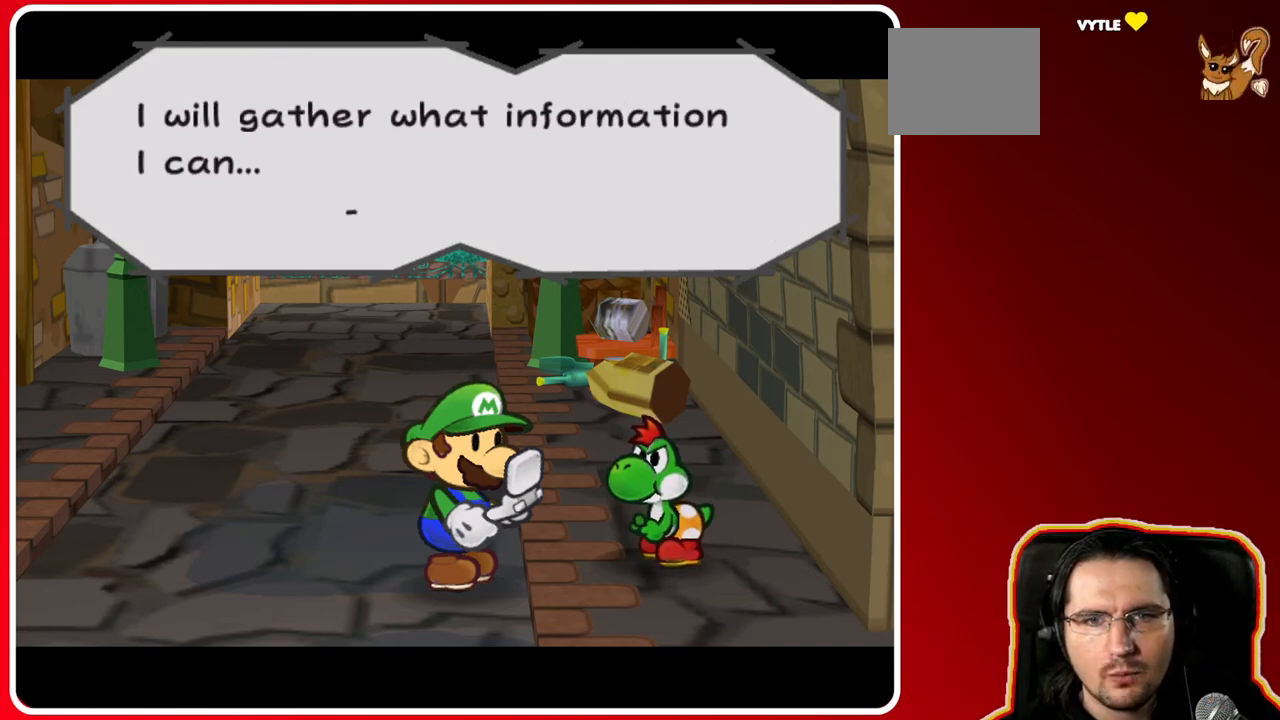
Gameplay with a controller (Nintendo layout); each line is a JSON object with the inputs held at the frame after it. "events" lists button and stick changes between this image and that frame as [ms after this image, input, new state], when the widget could be followed in between. Not read: L3 R3.
{"buttons": [], "left_stick": "center", "right_stick": "center", "events": []}
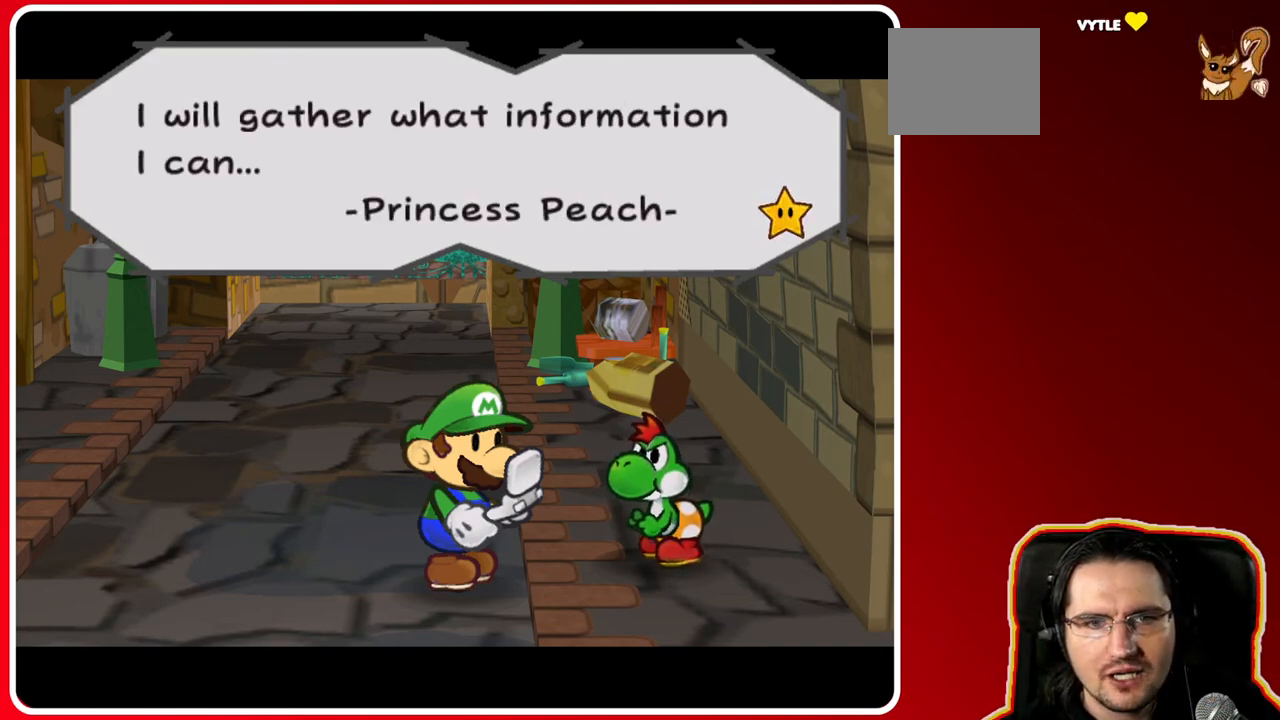
{"buttons": [], "left_stick": "center", "right_stick": "center", "events": []}
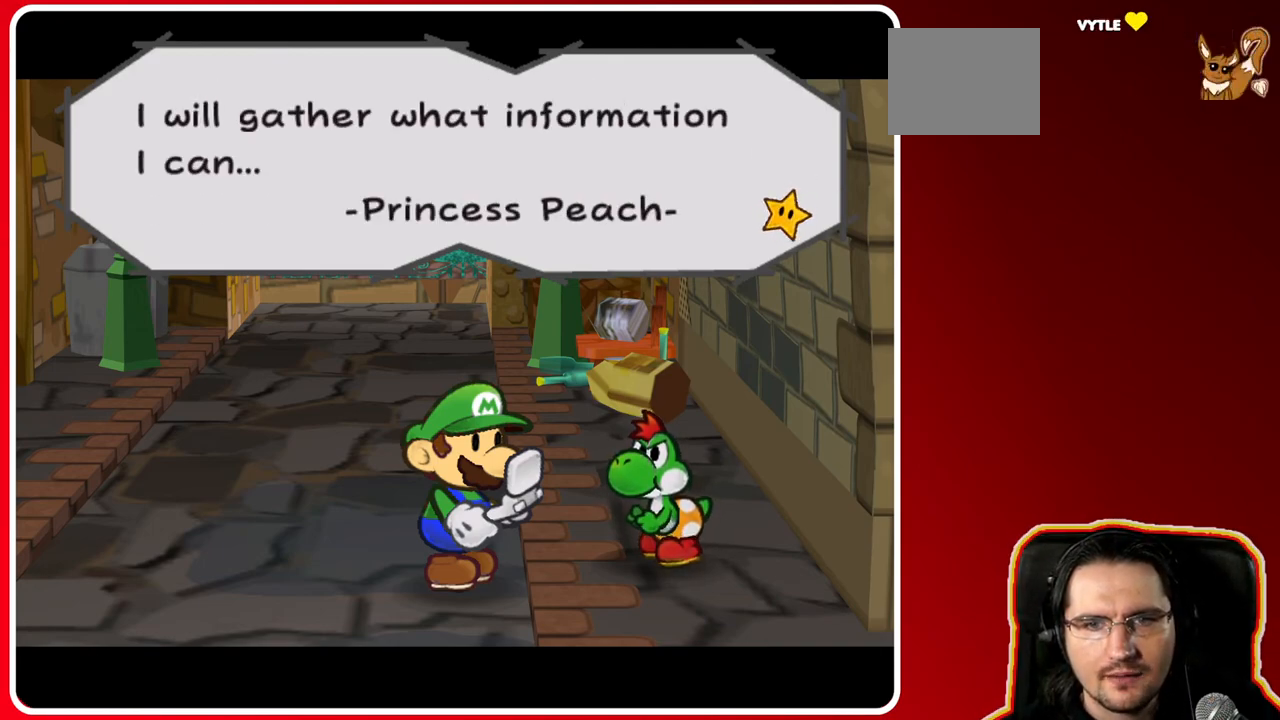
{"buttons": [], "left_stick": "center", "right_stick": "center", "events": []}
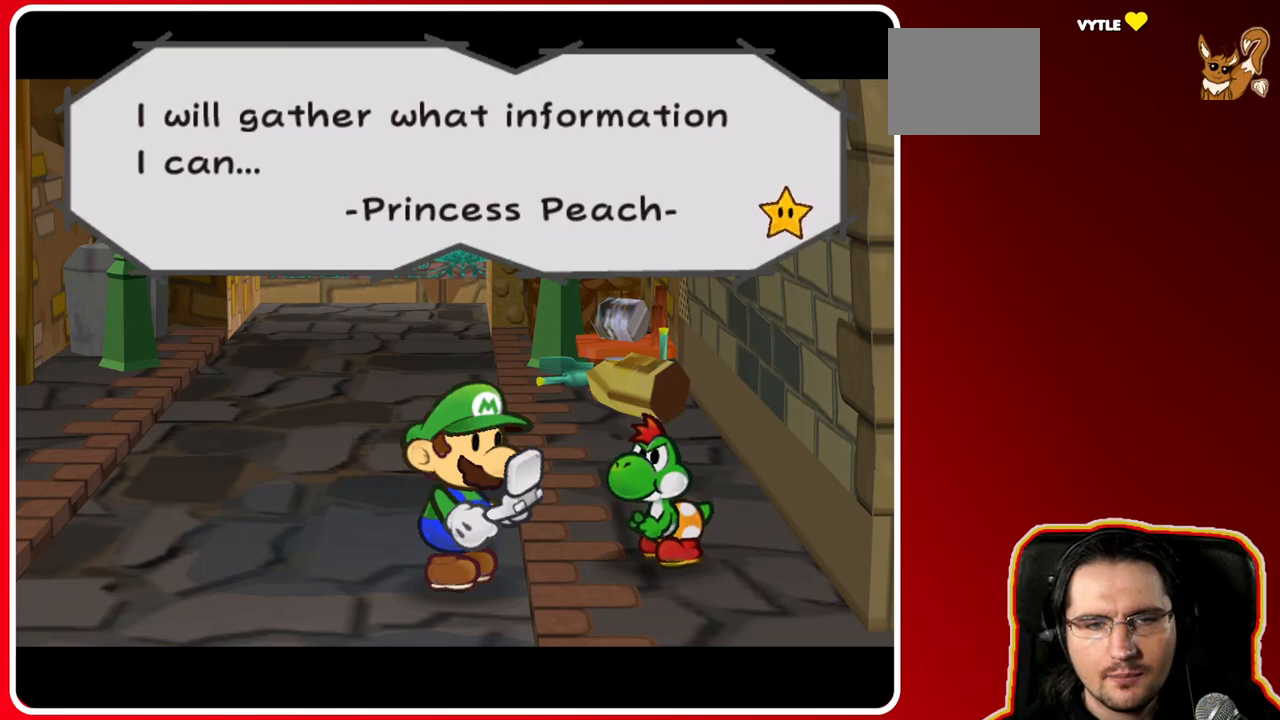
{"buttons": [], "left_stick": "center", "right_stick": "center", "events": []}
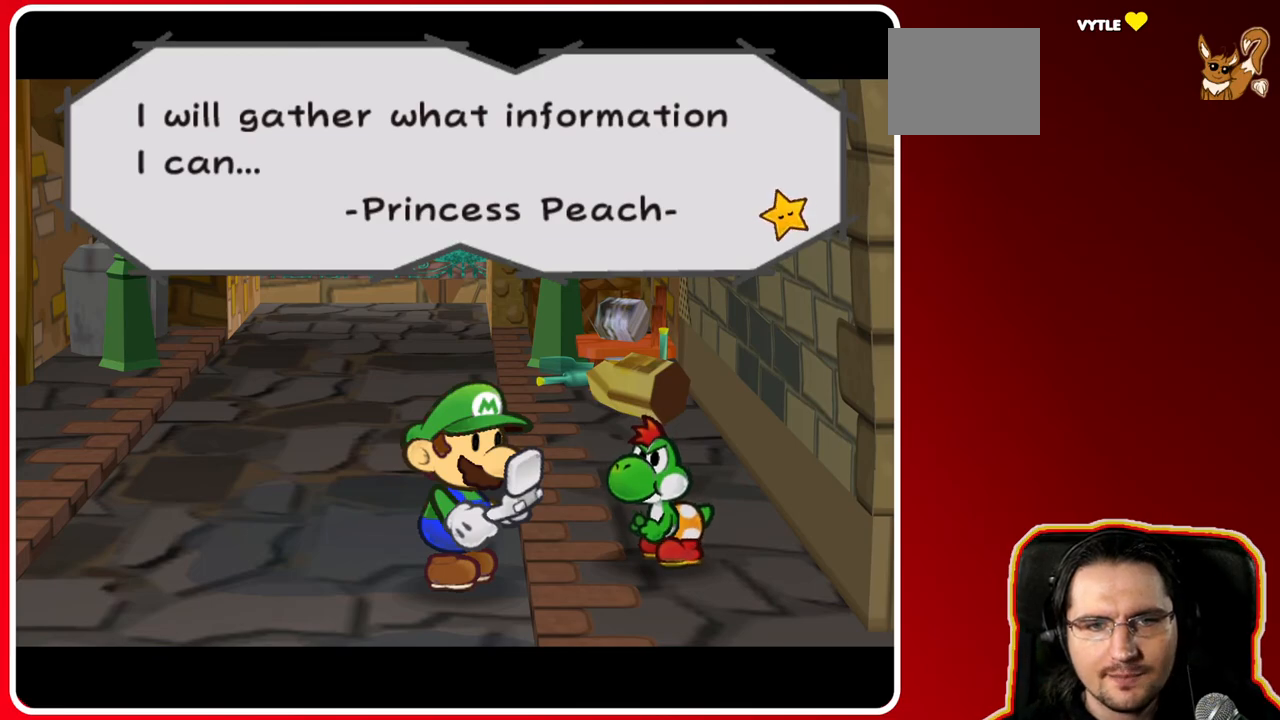
{"buttons": [], "left_stick": "center", "right_stick": "center", "events": [[383, "A", "down"], [500, "A", "up"]]}
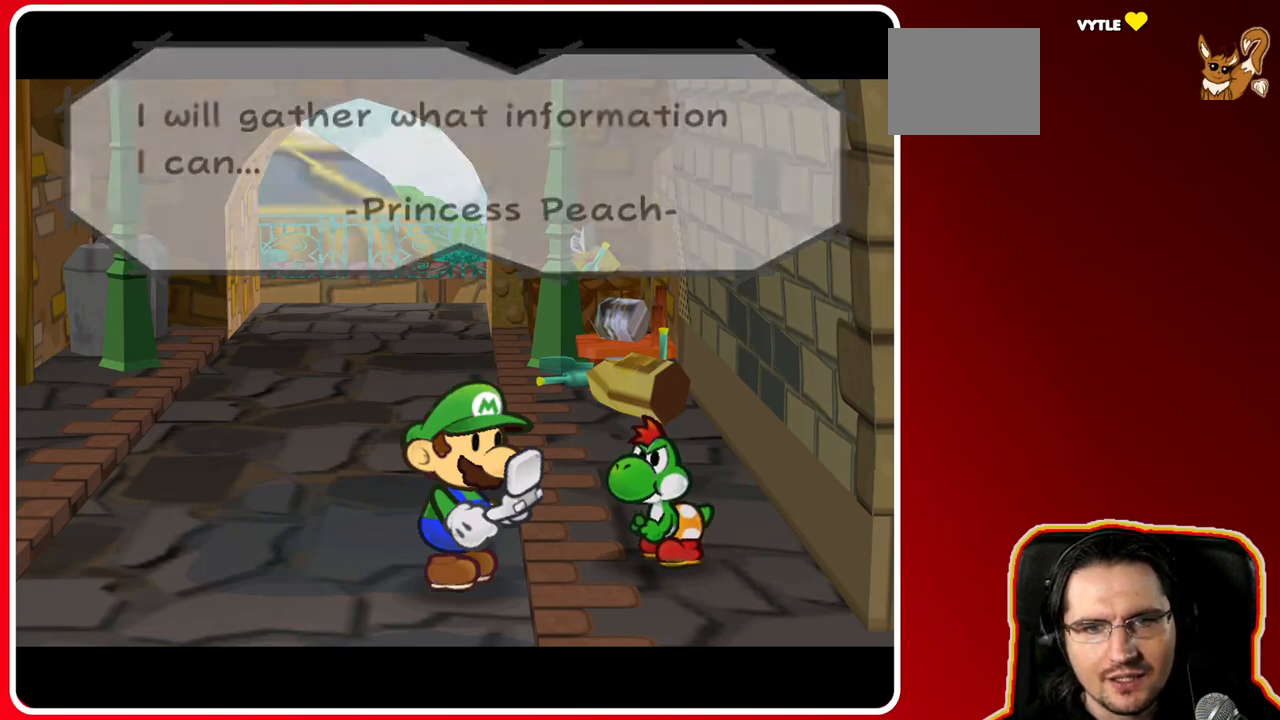
{"buttons": [], "left_stick": "center", "right_stick": "center", "events": []}
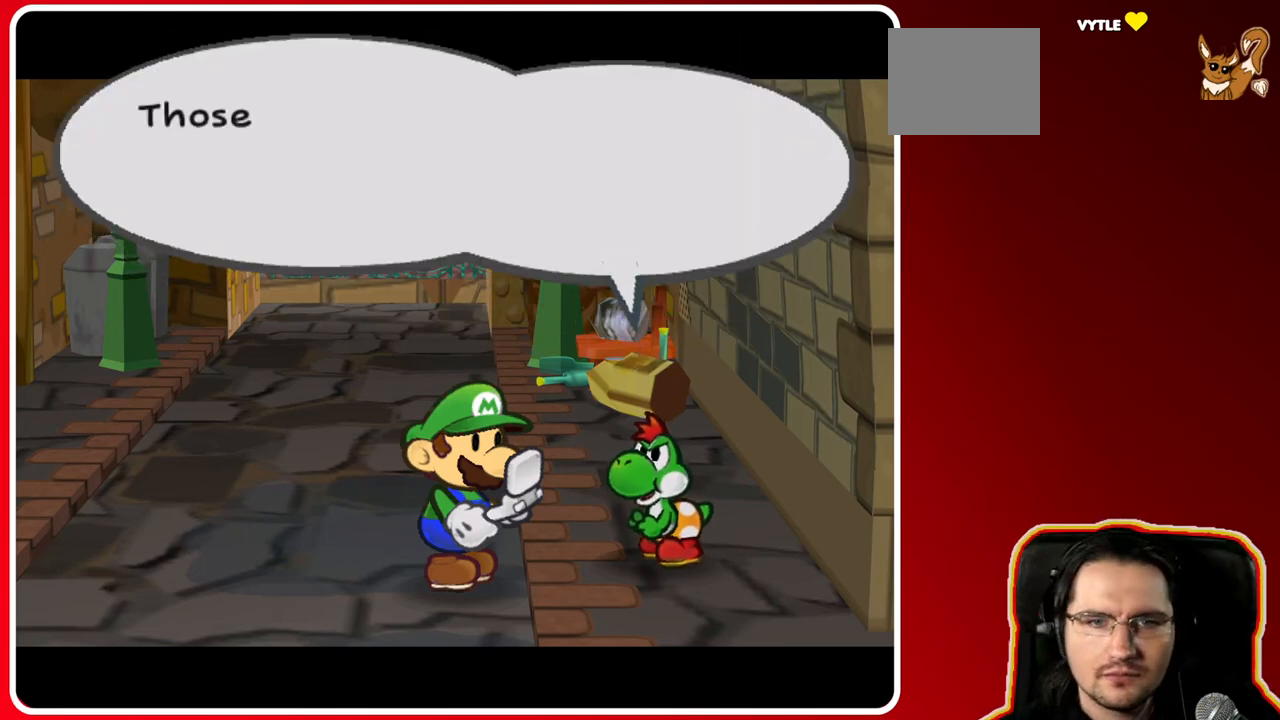
{"buttons": [], "left_stick": "center", "right_stick": "center", "events": []}
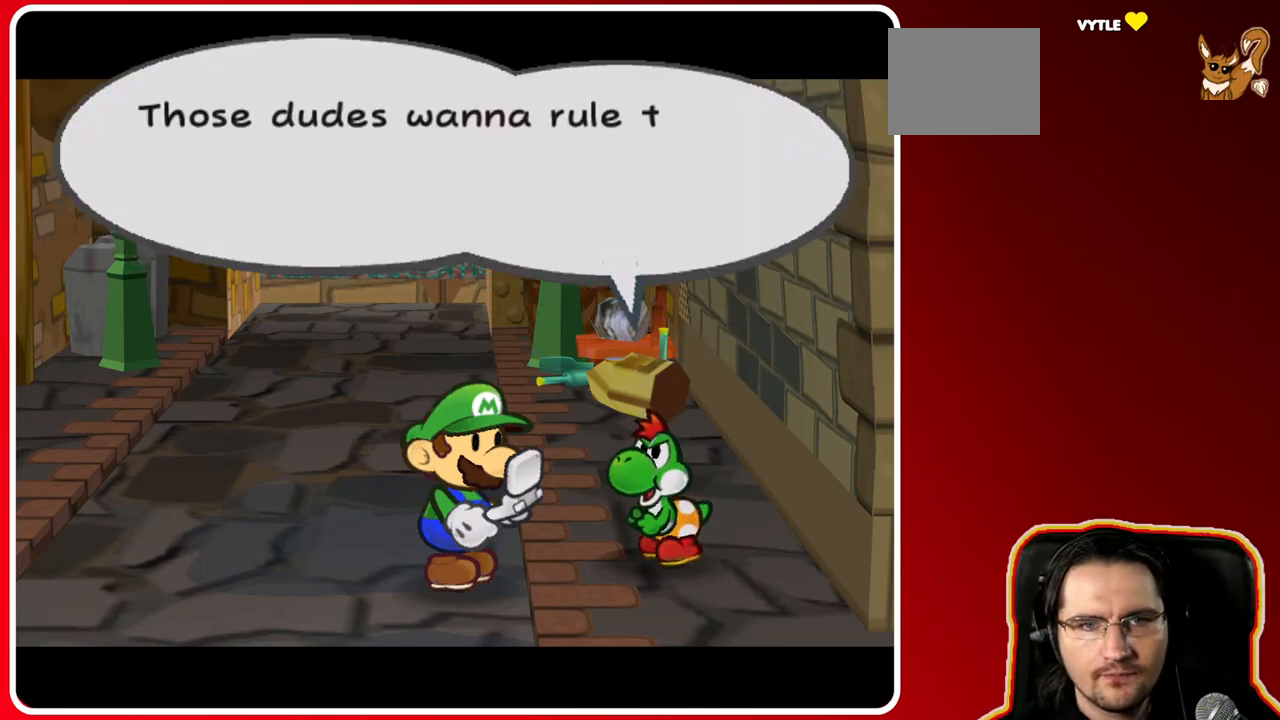
{"buttons": [], "left_stick": "center", "right_stick": "center", "events": []}
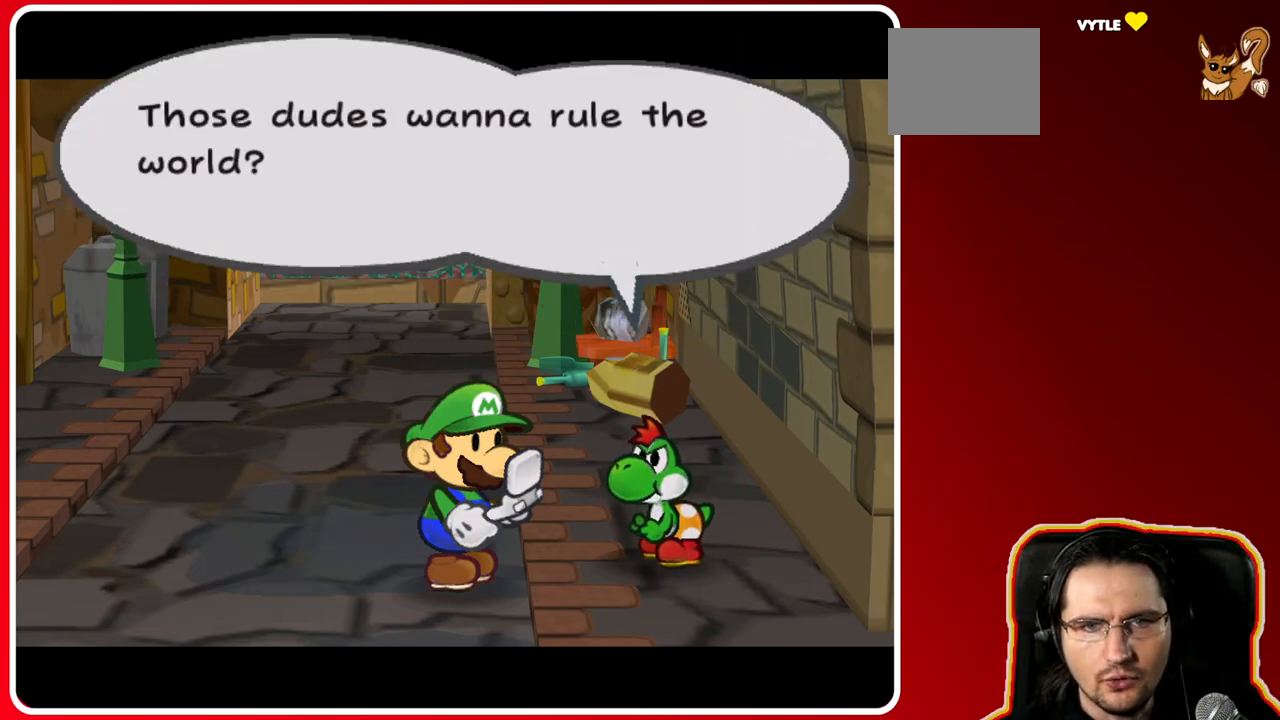
{"buttons": [], "left_stick": "center", "right_stick": "center", "events": []}
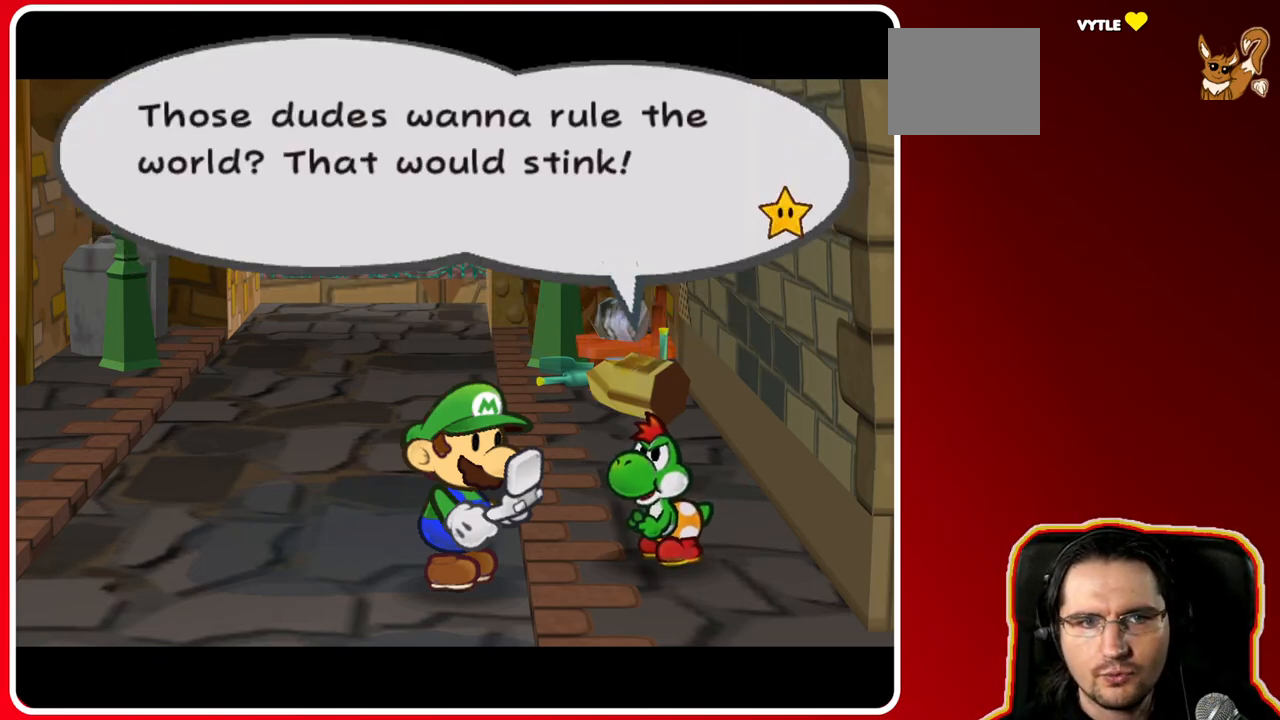
{"buttons": [], "left_stick": "center", "right_stick": "center", "events": []}
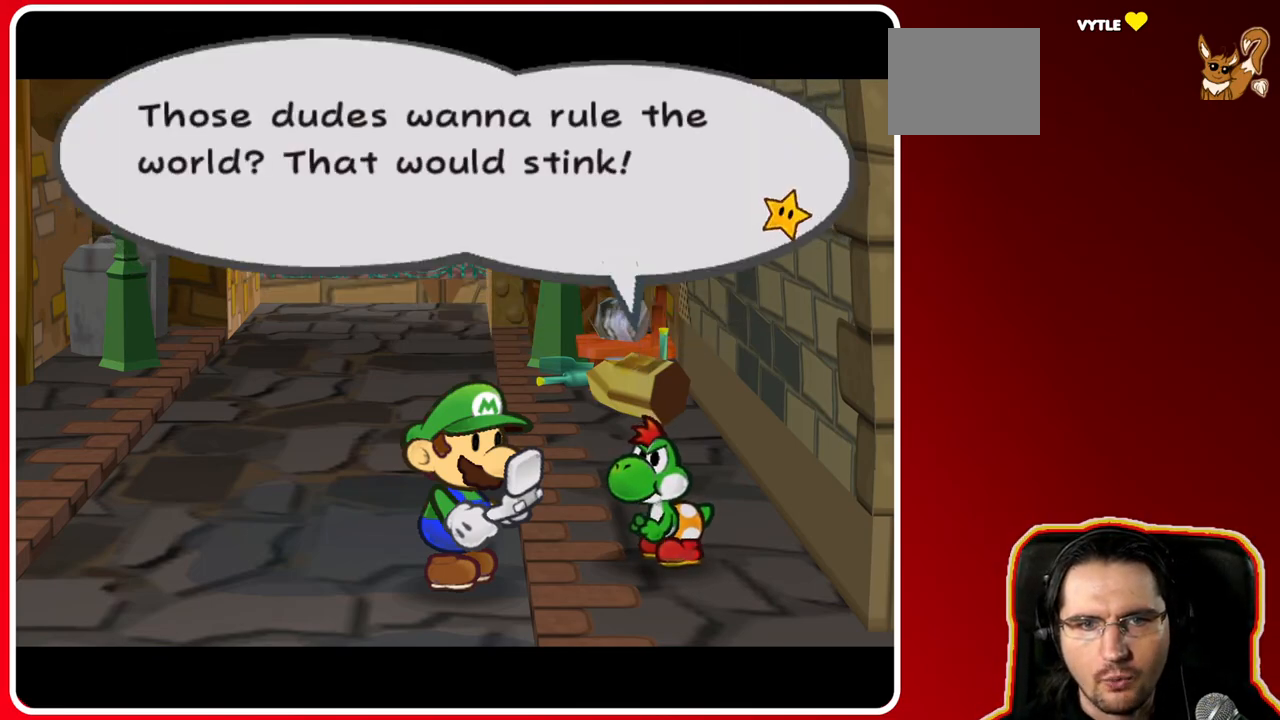
{"buttons": [], "left_stick": "center", "right_stick": "center", "events": [[383, "A", "down"], [500, "A", "up"]]}
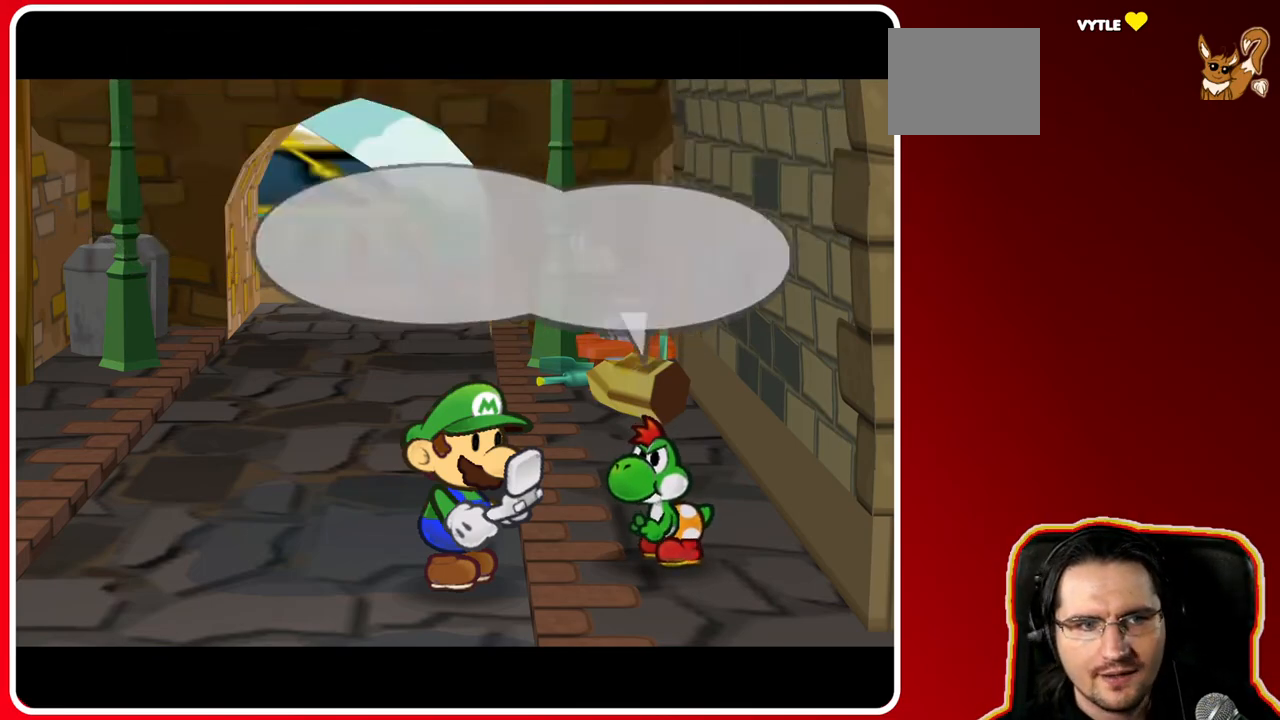
{"buttons": [], "left_stick": "center", "right_stick": "center", "events": []}
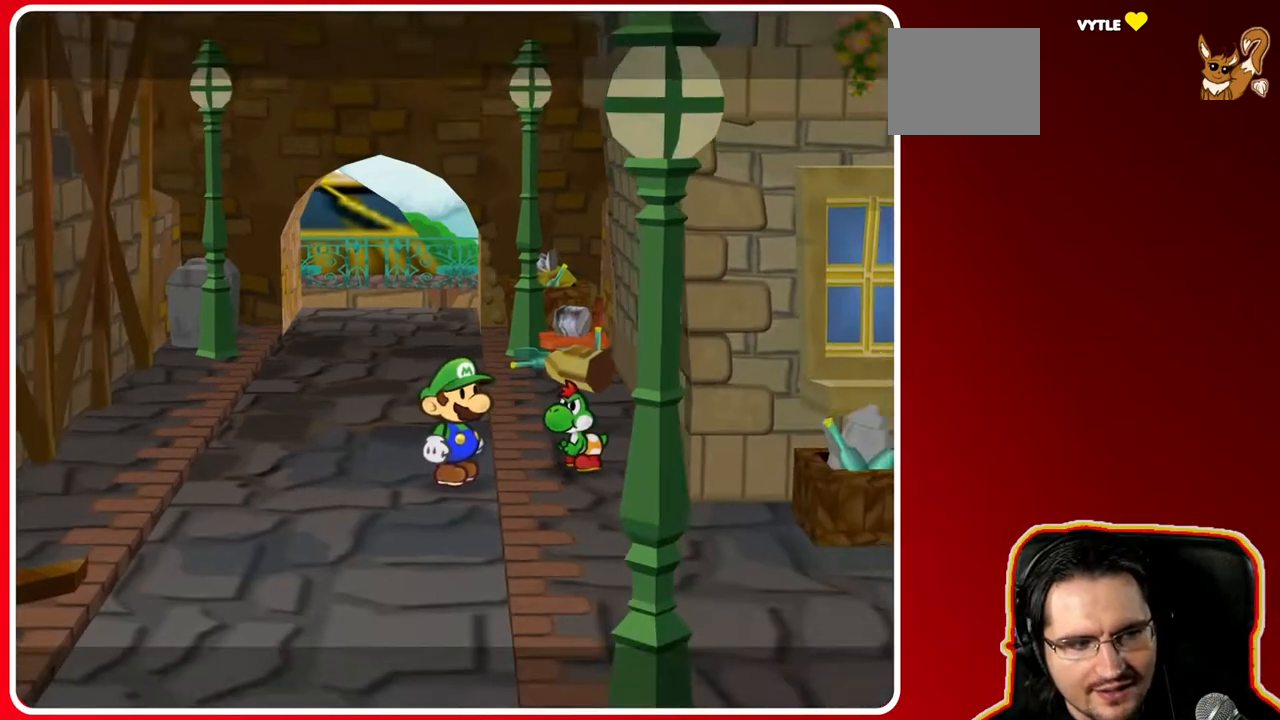
{"buttons": [], "left_stick": "center", "right_stick": "center", "events": []}
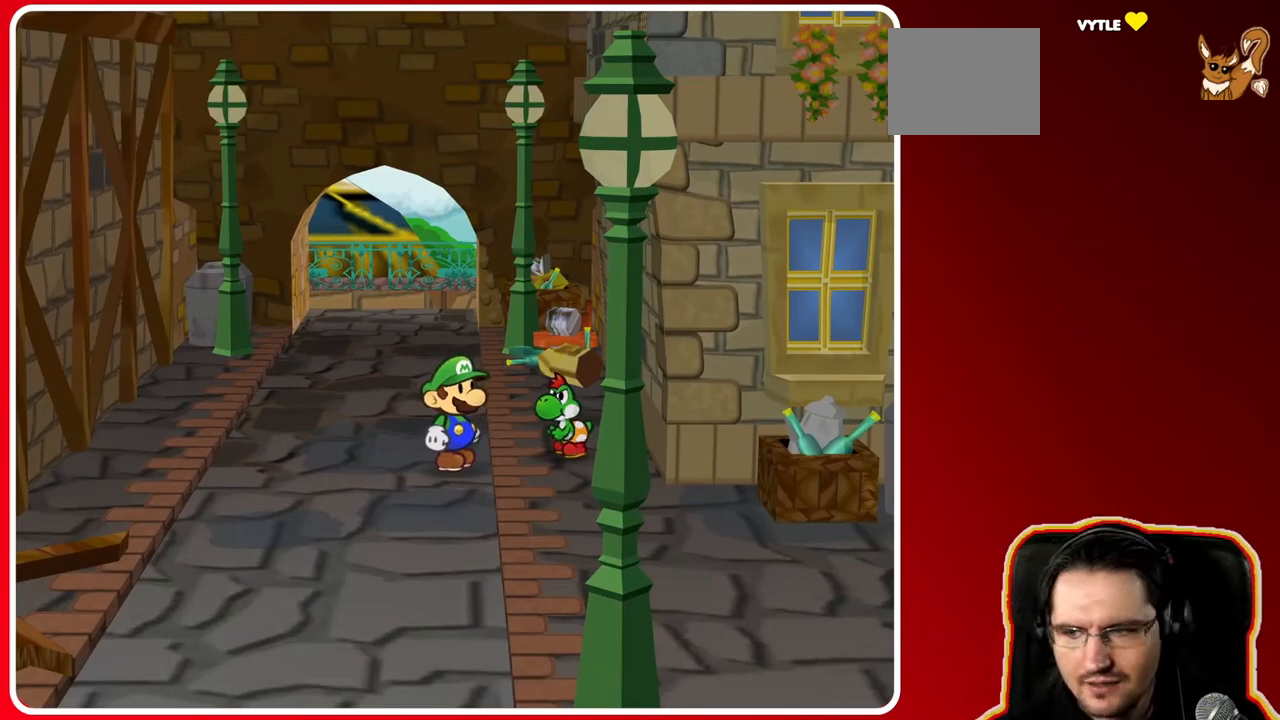
{"buttons": [], "left_stick": "down", "right_stick": "center", "events": [[383, "left_stick", "down"]]}
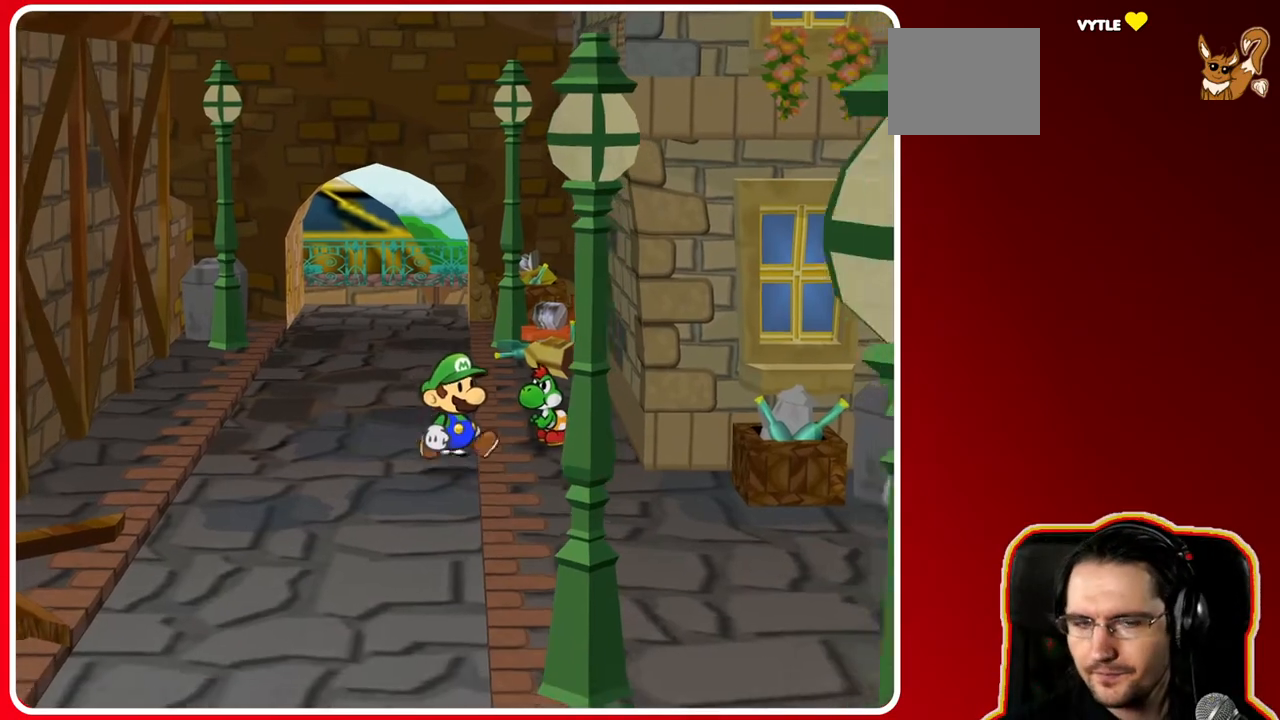
{"buttons": [], "left_stick": "down", "right_stick": "center", "events": [[300, "A", "down"], [433, "A", "up"]]}
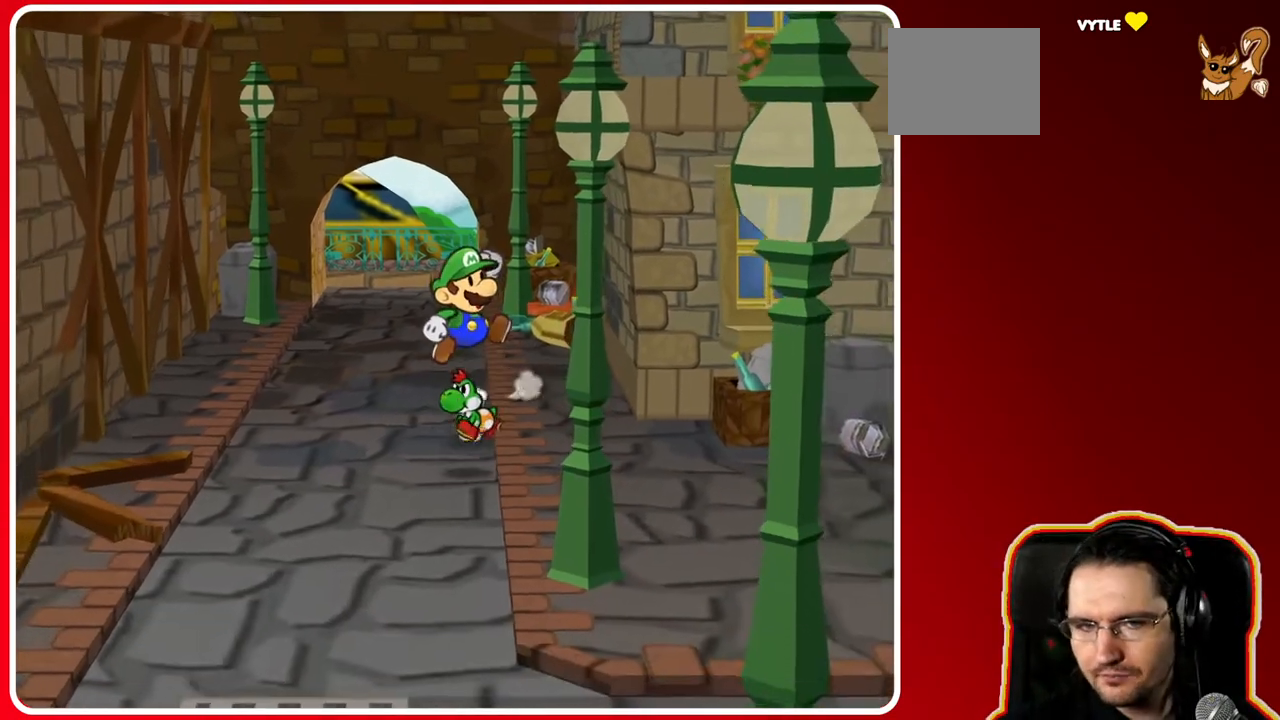
{"buttons": ["X"], "left_stick": "down", "right_stick": "center", "events": [[417, "X", "down"]]}
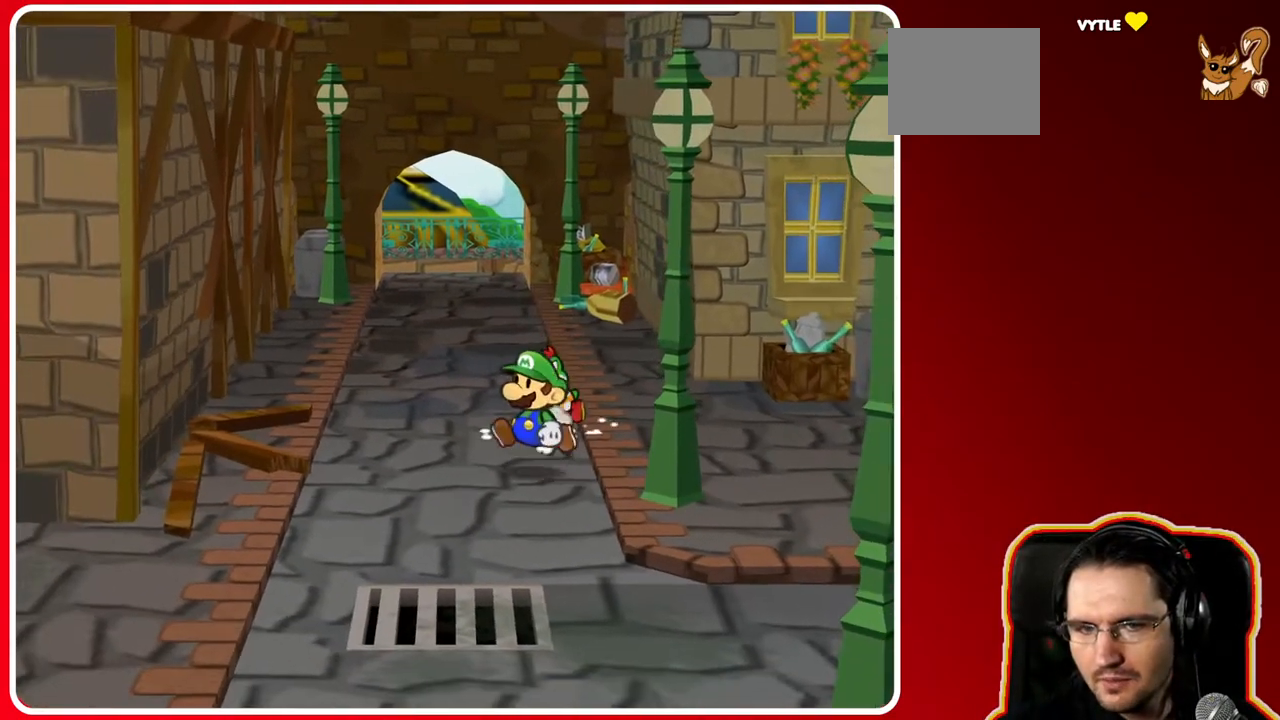
{"buttons": [], "left_stick": "center", "right_stick": "center", "events": [[50, "X", "up"], [367, "left_stick", "center"]]}
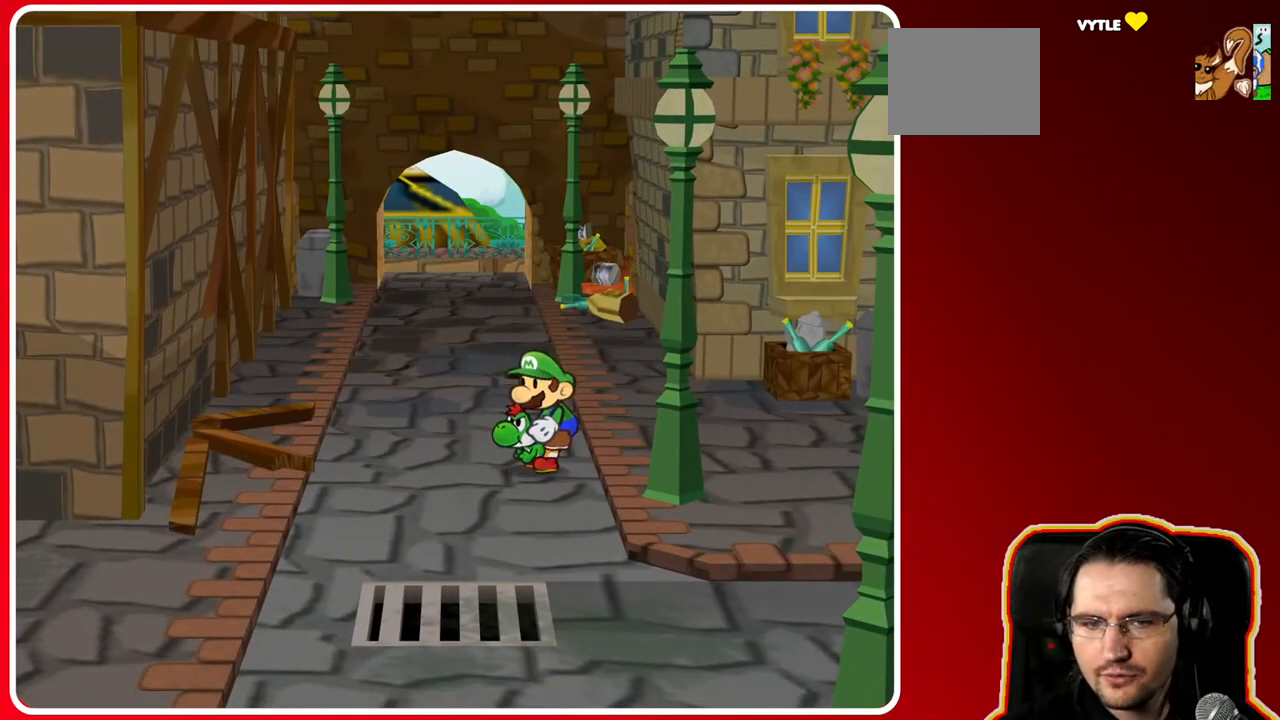
{"buttons": [], "left_stick": "down-right", "right_stick": "center", "events": [[67, "left_stick", "down-left"], [383, "left_stick", "down"], [500, "left_stick", "down-right"]]}
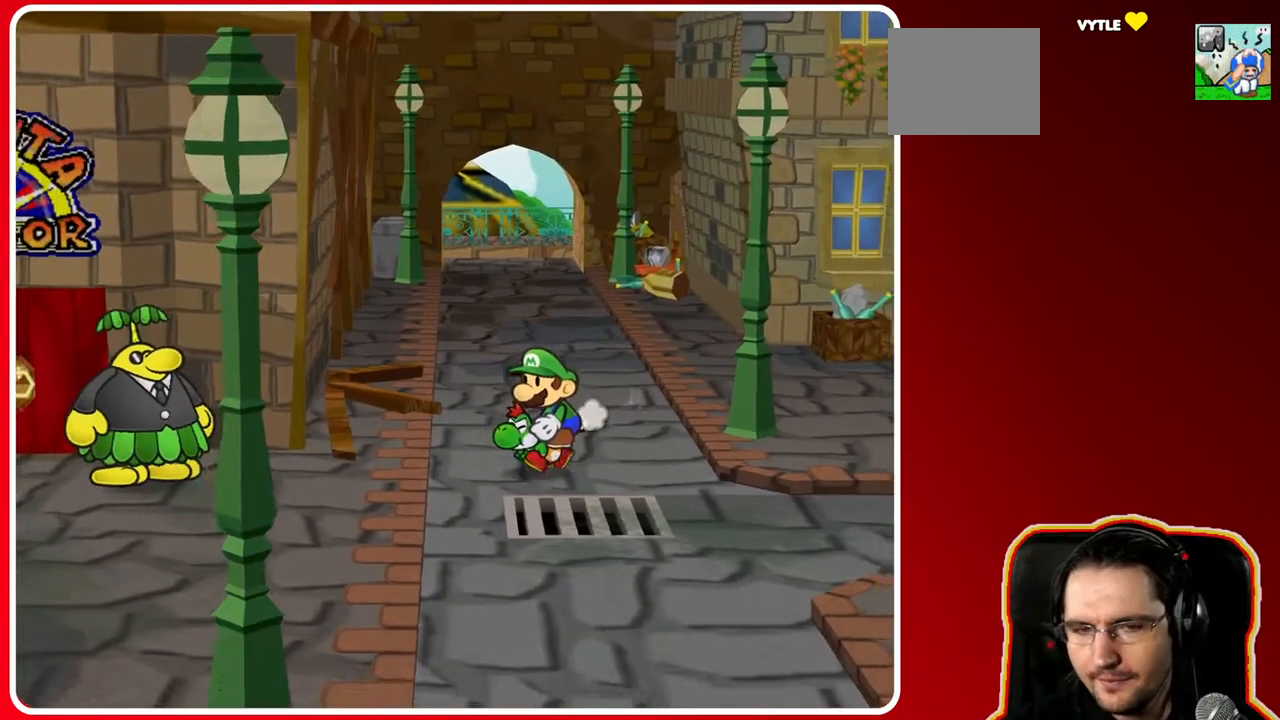
{"buttons": [], "left_stick": "down-right", "right_stick": "center", "events": [[233, "X", "down"], [317, "X", "up"]]}
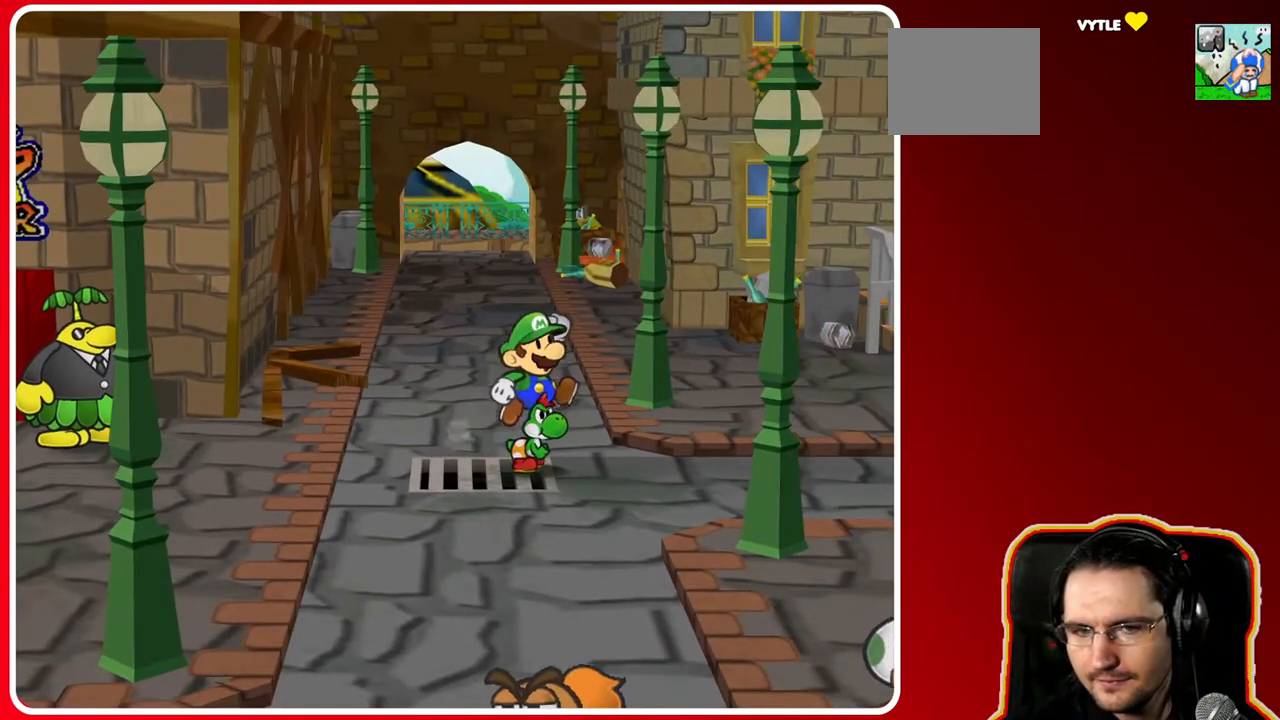
{"buttons": ["R1"], "left_stick": "left", "right_stick": "center", "events": [[267, "left_stick", "down-left"], [433, "R1", "down"], [467, "left_stick", "left"]]}
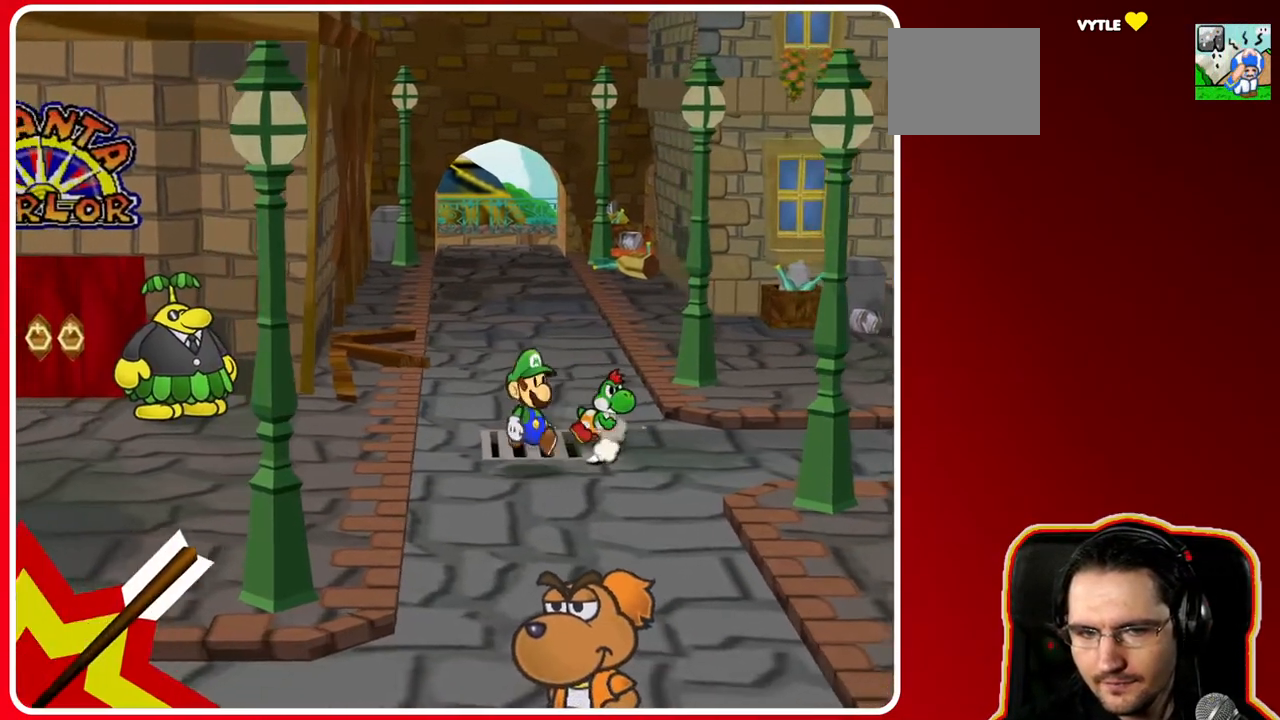
{"buttons": ["R1"], "left_stick": "center", "right_stick": "center", "events": [[67, "left_stick", "up-left"], [183, "R1", "up"], [200, "left_stick", "up-right"], [267, "R1", "down"], [467, "left_stick", "center"]]}
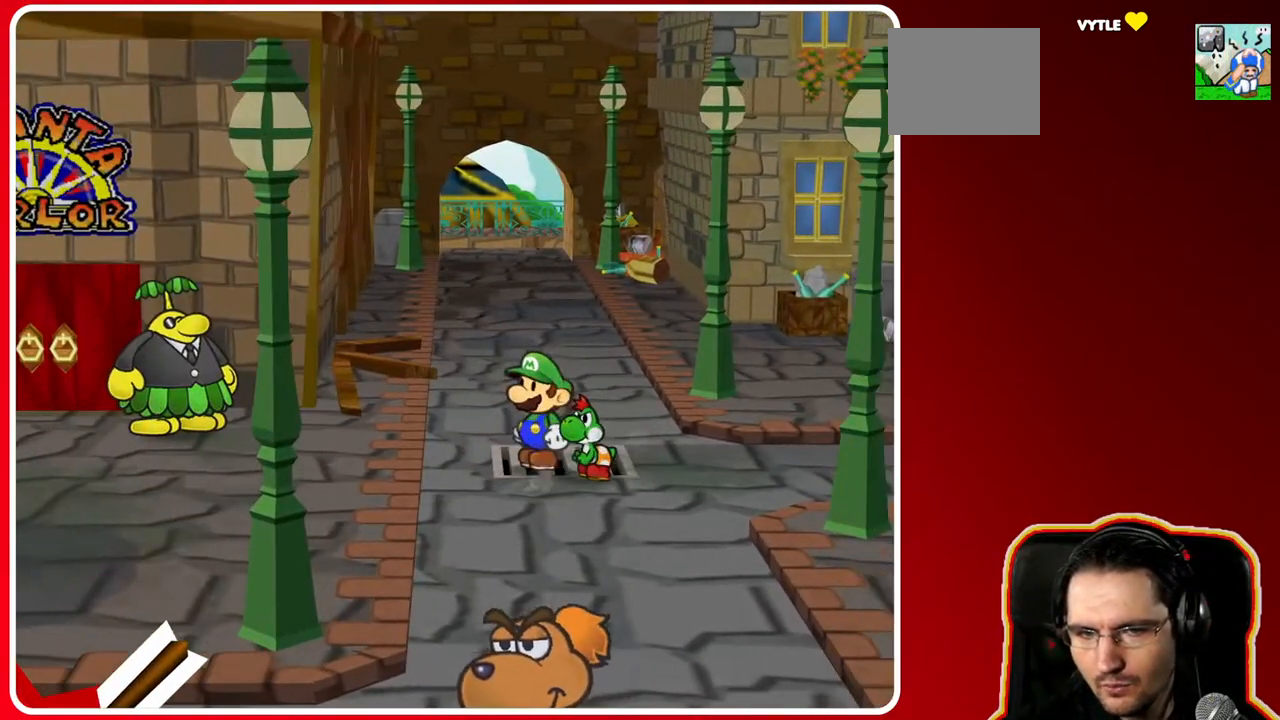
{"buttons": ["R1"], "left_stick": "center", "right_stick": "center", "events": []}
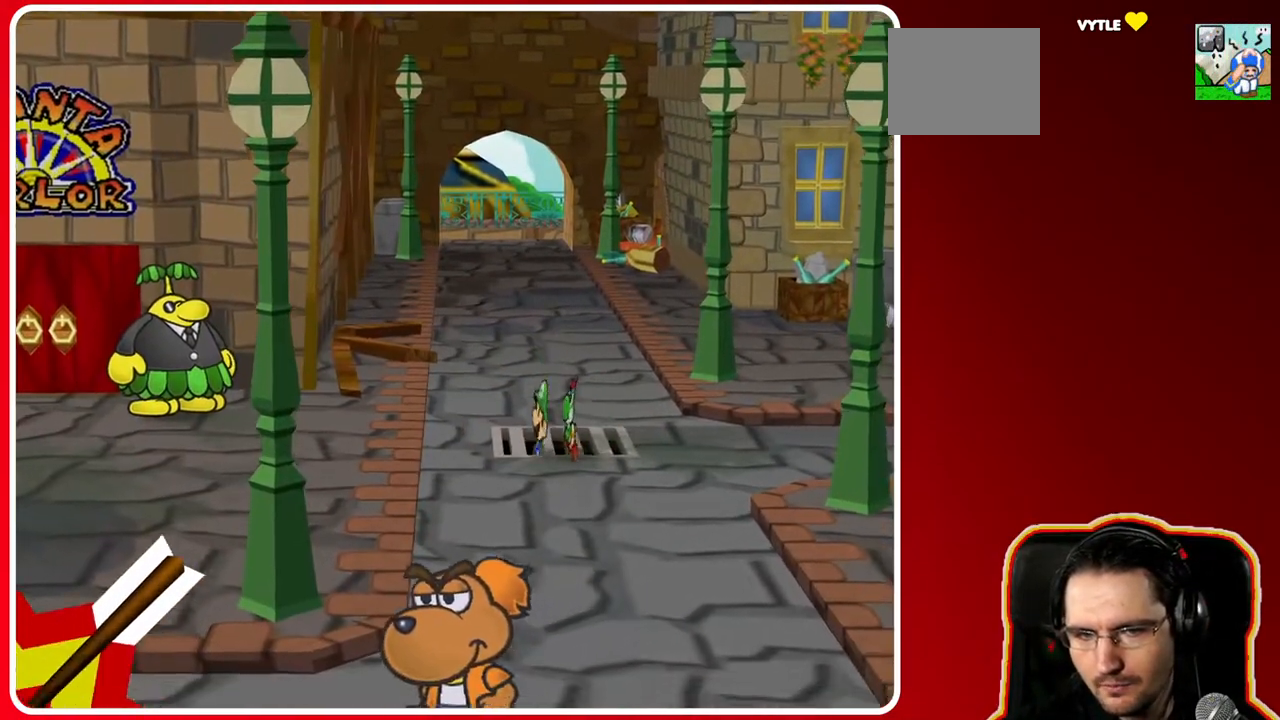
{"buttons": ["R1"], "left_stick": "center", "right_stick": "center", "events": []}
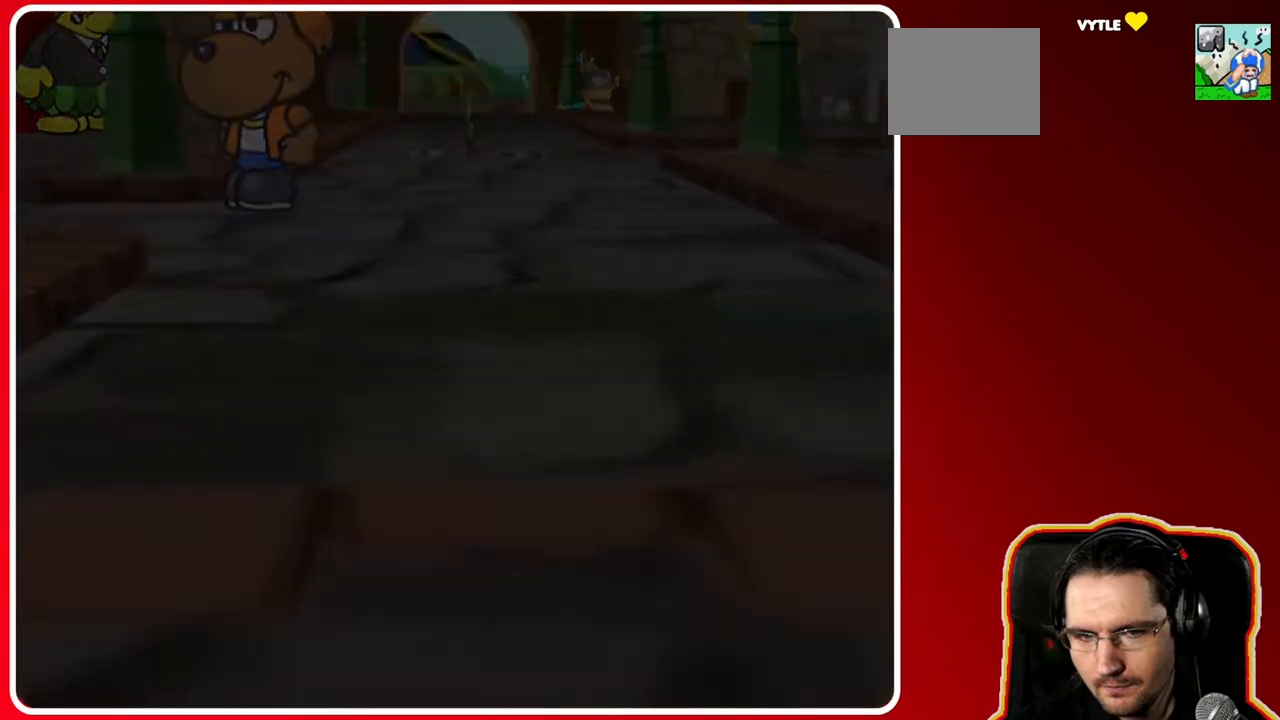
{"buttons": [], "left_stick": "left", "right_stick": "center", "events": [[100, "R1", "up"], [450, "left_stick", "left"]]}
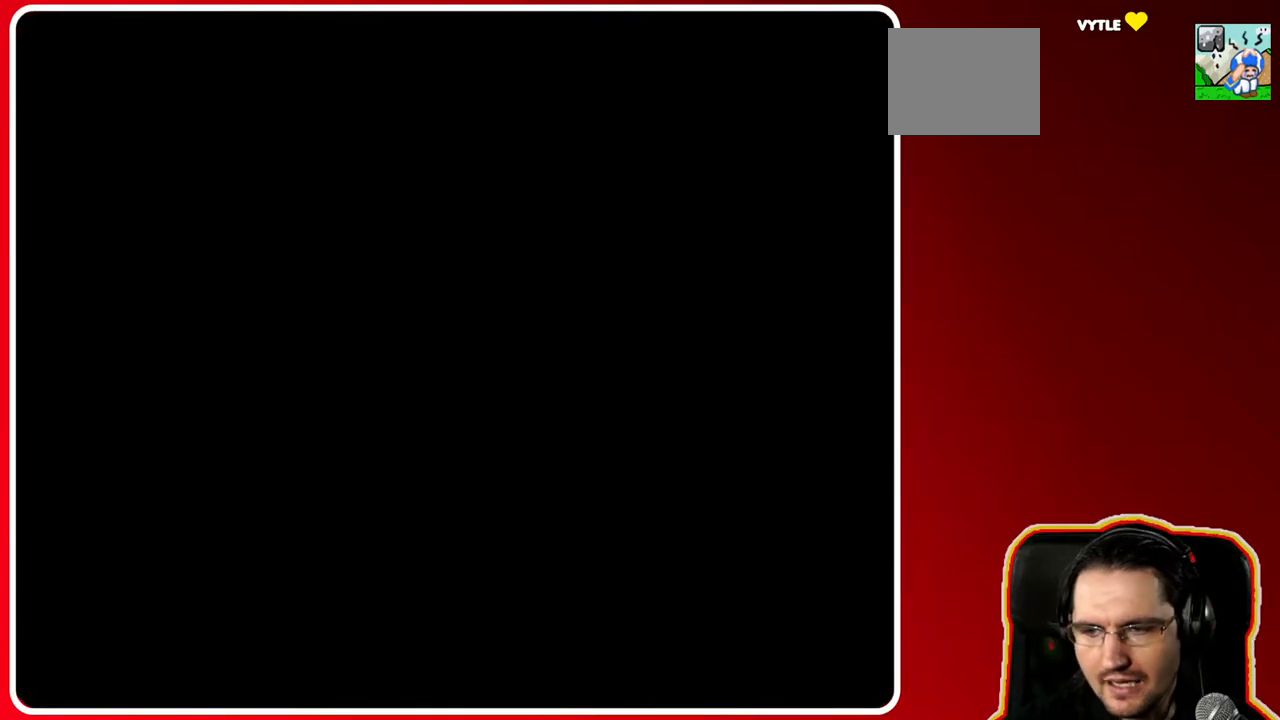
{"buttons": [], "left_stick": "center", "right_stick": "center", "events": [[50, "left_stick", "center"]]}
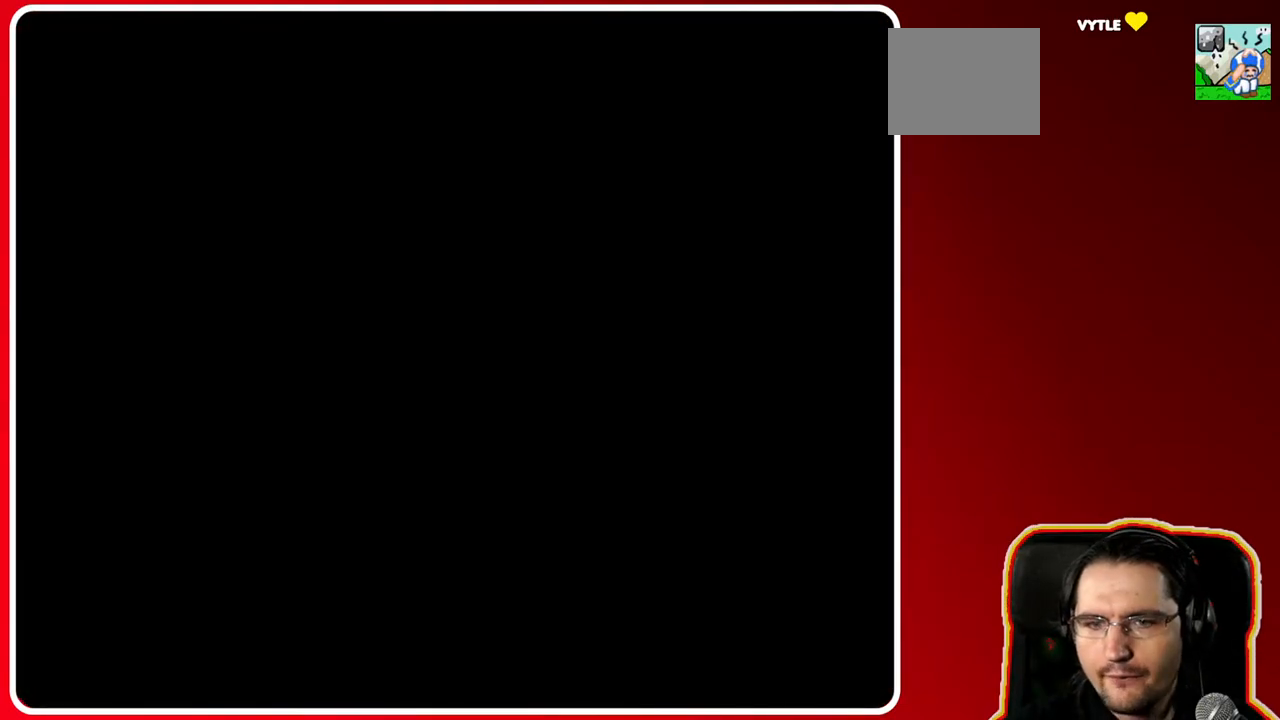
{"buttons": [], "left_stick": "center", "right_stick": "center", "events": []}
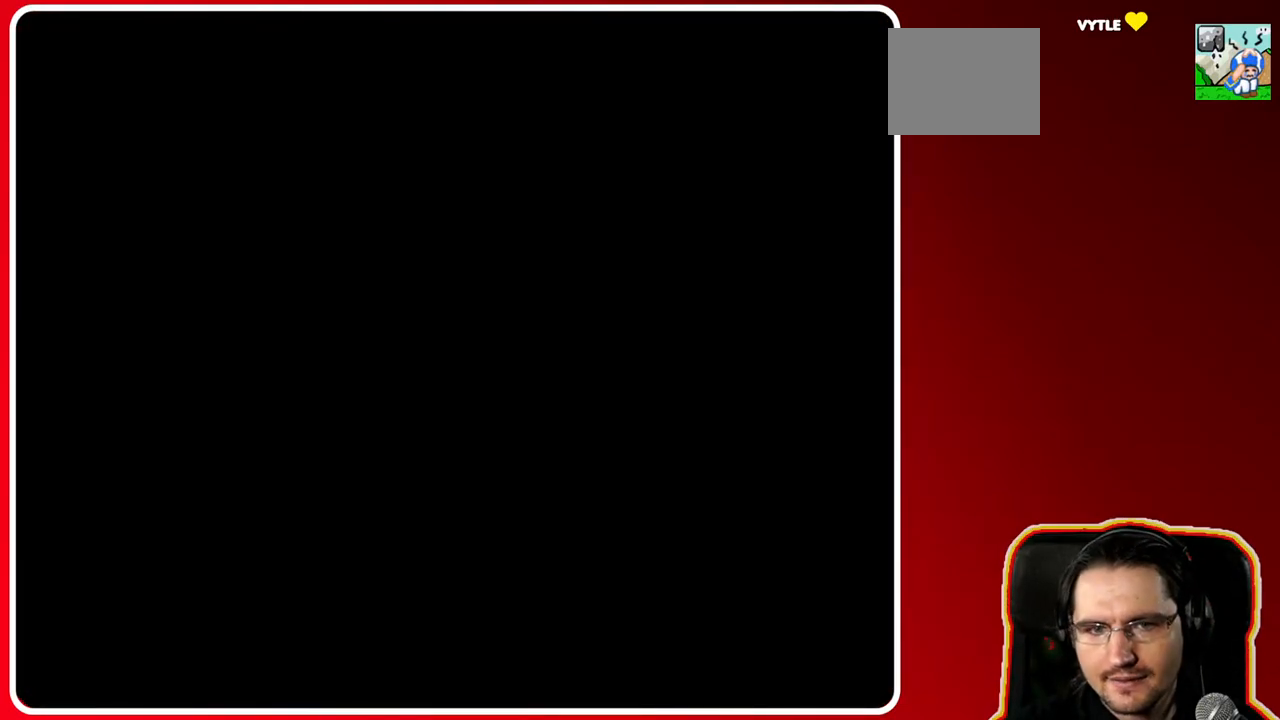
{"buttons": [], "left_stick": "center", "right_stick": "center", "events": []}
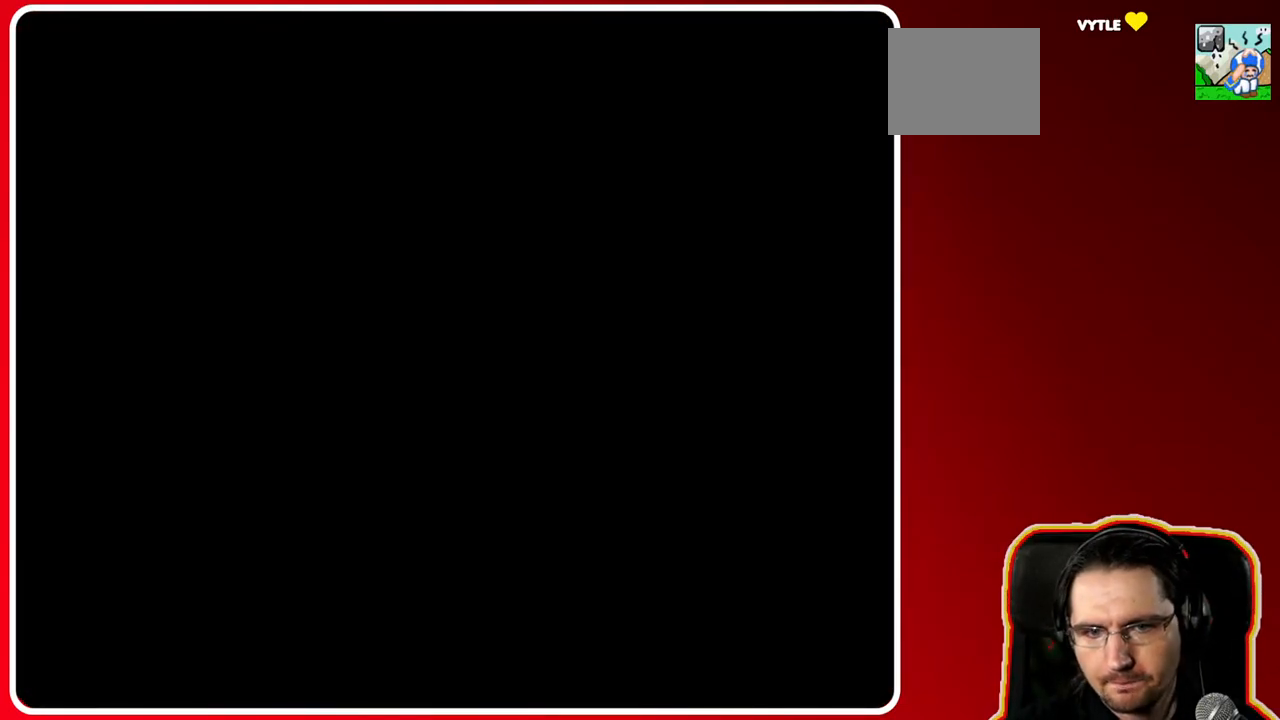
{"buttons": [], "left_stick": "center", "right_stick": "center", "events": []}
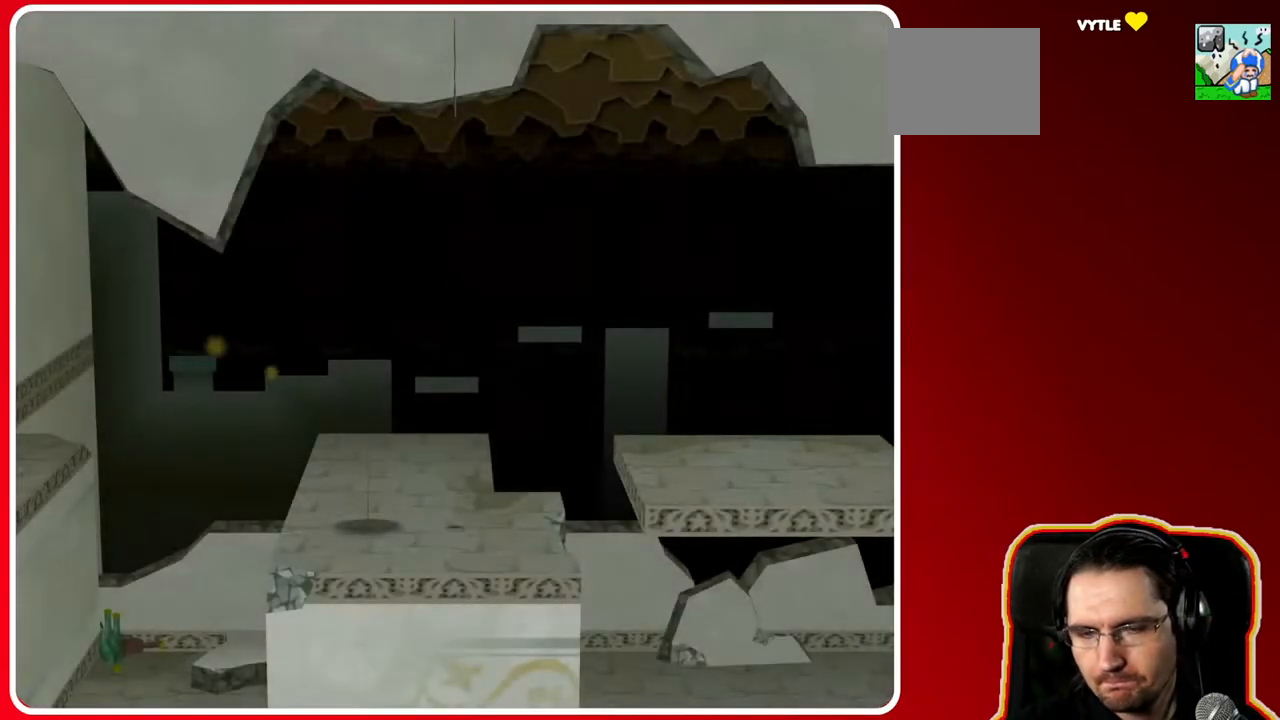
{"buttons": [], "left_stick": "right", "right_stick": "center", "events": [[367, "left_stick", "right"]]}